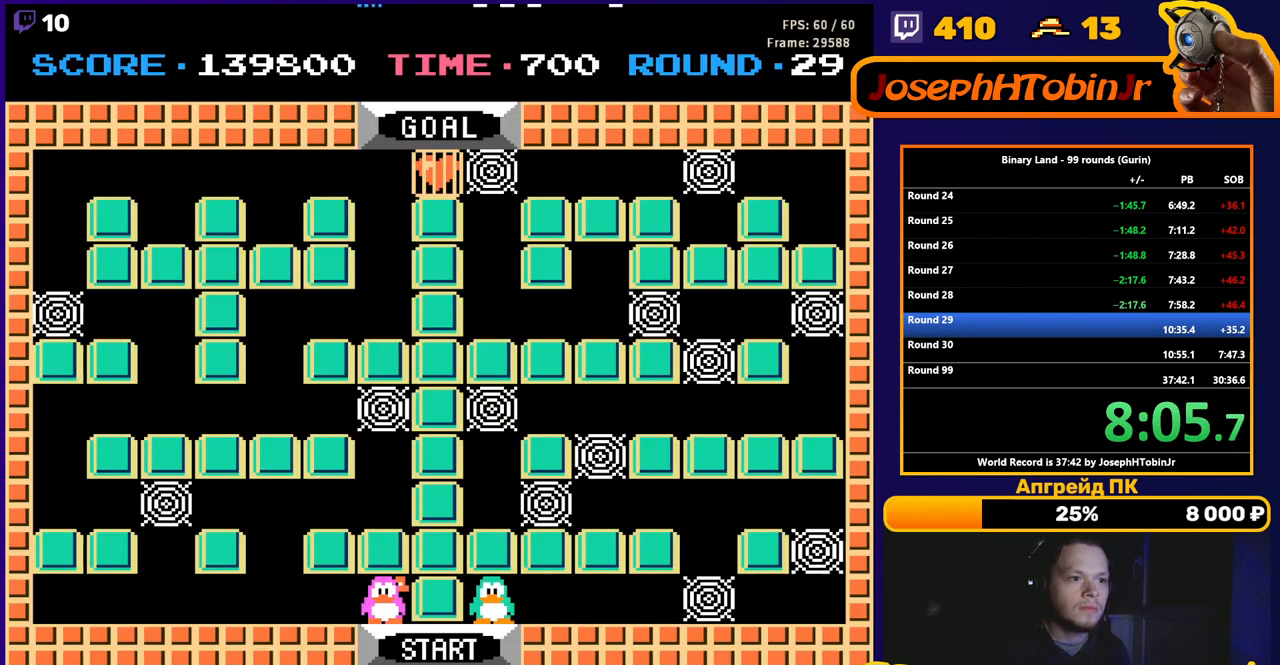
Gameplay with a controller (Nintendo layout); each line is a JSON object with the inputs held at the frame after it. "events" lists button and stick changes between this image and that frame as [ms after this image, input, new state], when the widget could be followed in between. Not read: L3 R3.
{"buttons": ["DPAD_RIGHT"], "events": [[467, "DPAD_RIGHT", "down"]]}
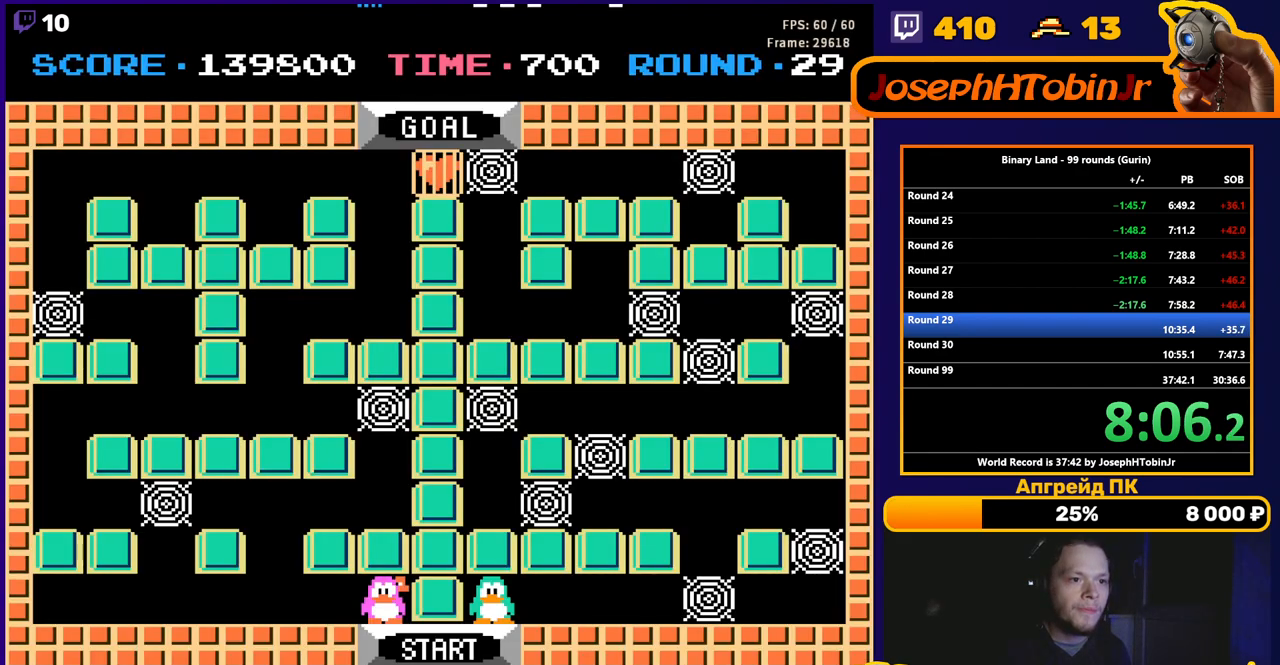
{"buttons": ["DPAD_RIGHT"], "events": []}
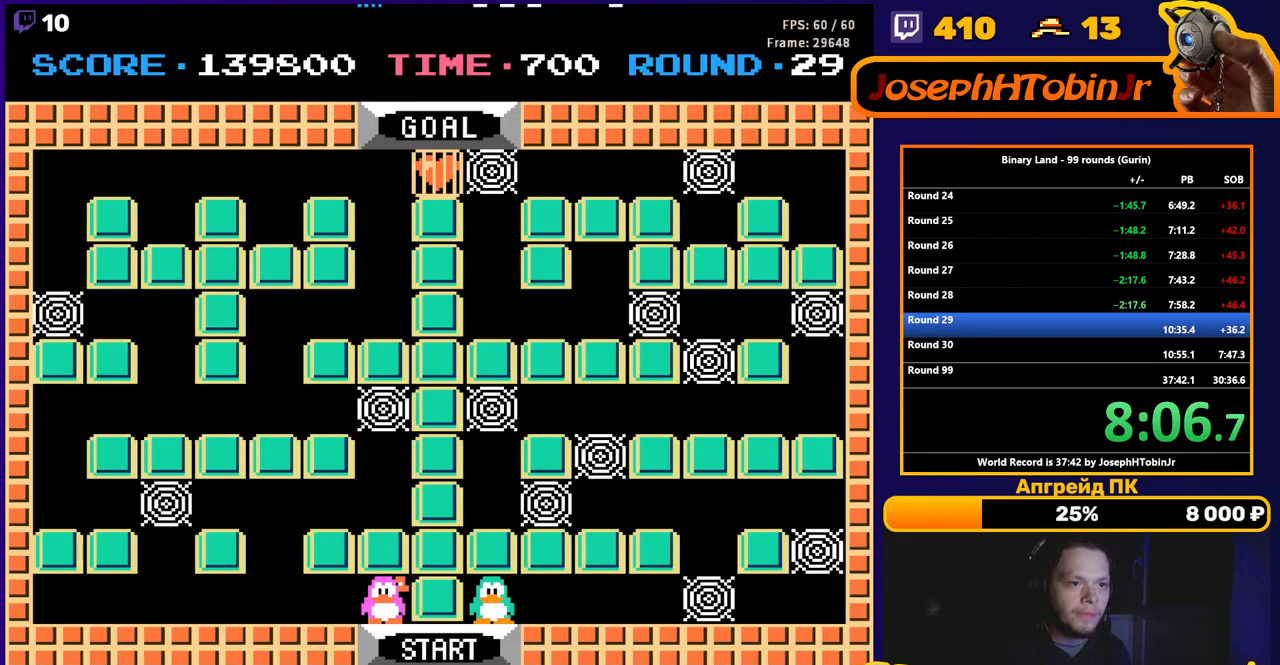
{"buttons": ["DPAD_RIGHT"], "events": []}
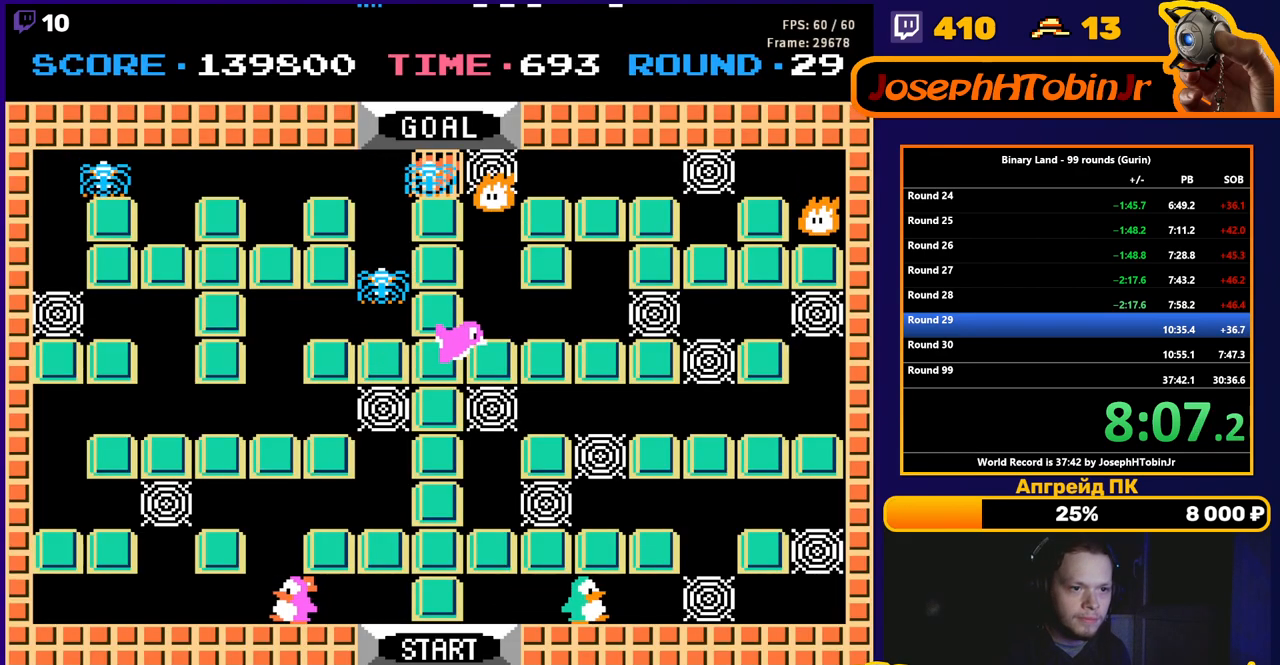
{"buttons": ["DPAD_RIGHT"], "events": [[217, "A", "down"], [250, "A", "up"]]}
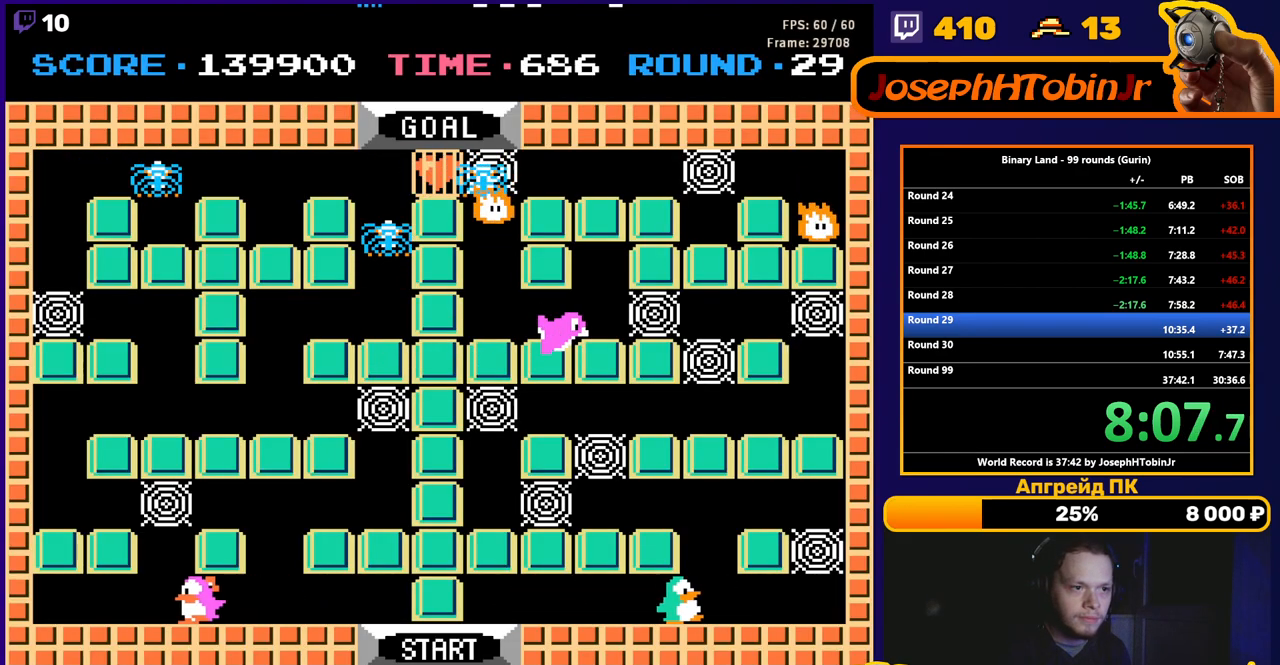
{"buttons": ["DPAD_UP"], "events": [[200, "DPAD_RIGHT", "up"], [200, "DPAD_UP", "down"], [267, "A", "down"], [333, "A", "up"]]}
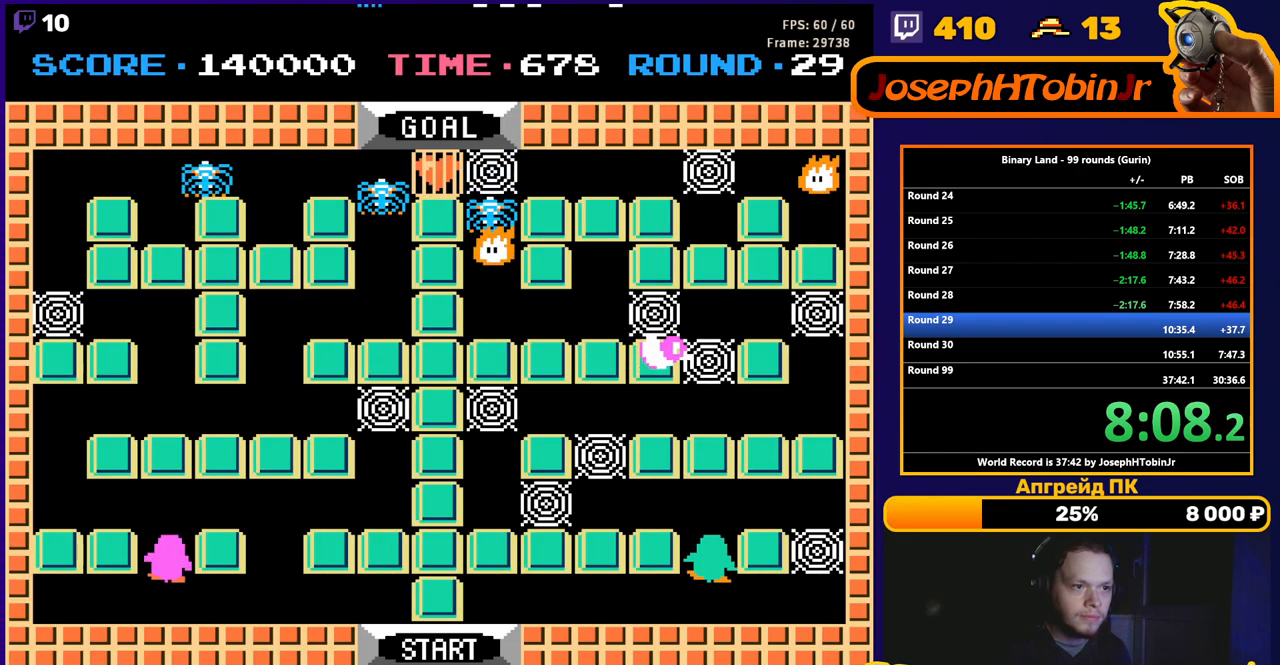
{"buttons": ["DPAD_LEFT"], "events": [[250, "DPAD_UP", "up"], [267, "DPAD_LEFT", "down"]]}
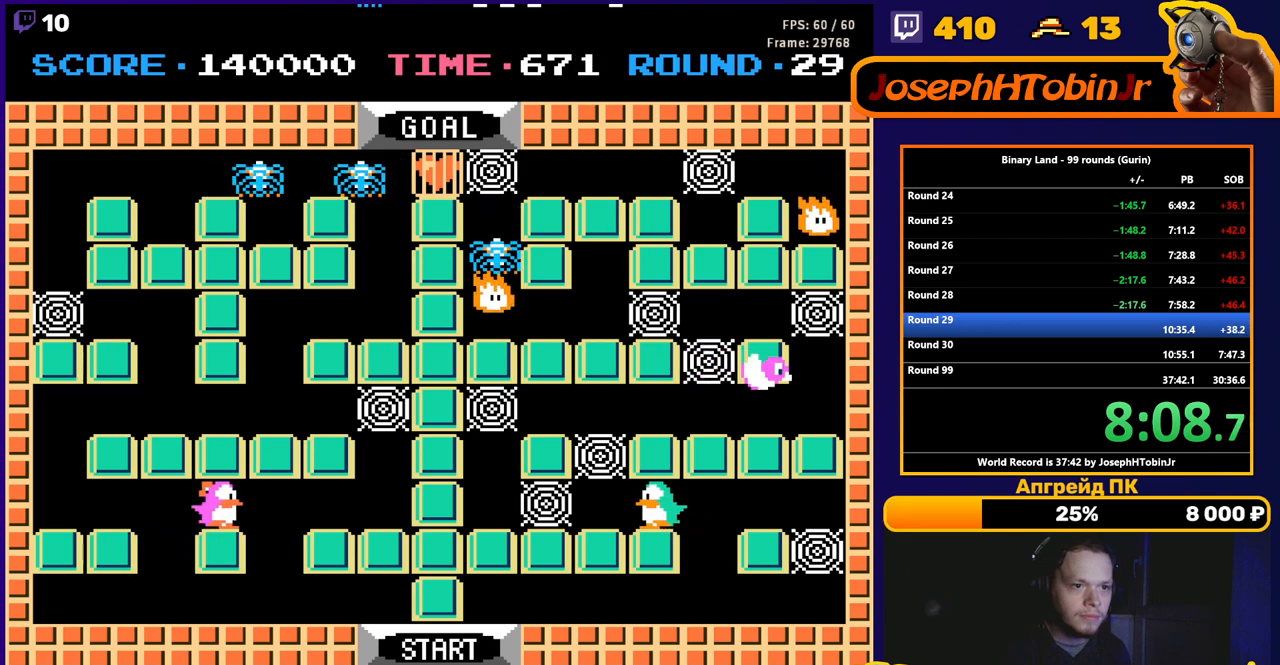
{"buttons": [], "events": [[183, "A", "down"], [250, "A", "up"], [300, "DPAD_LEFT", "up"], [367, "DPAD_UP", "down"], [417, "A", "down"], [433, "DPAD_UP", "up"], [467, "A", "up"]]}
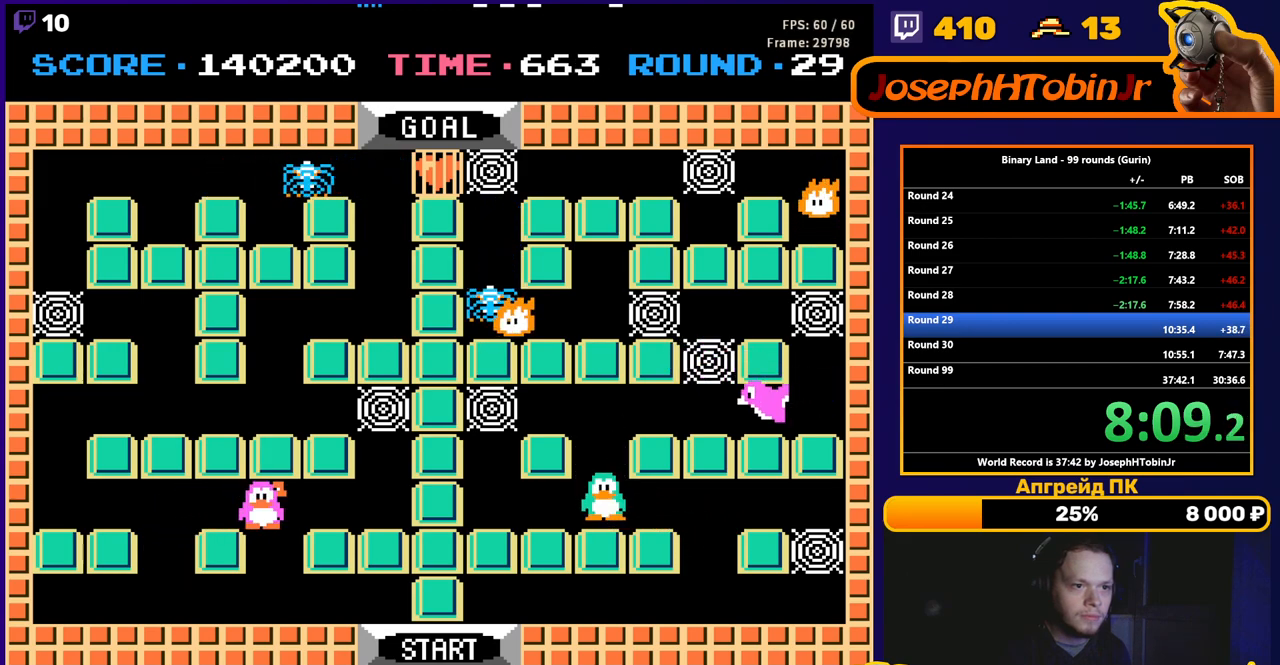
{"buttons": ["DPAD_LEFT"], "events": [[100, "DPAD_LEFT", "down"]]}
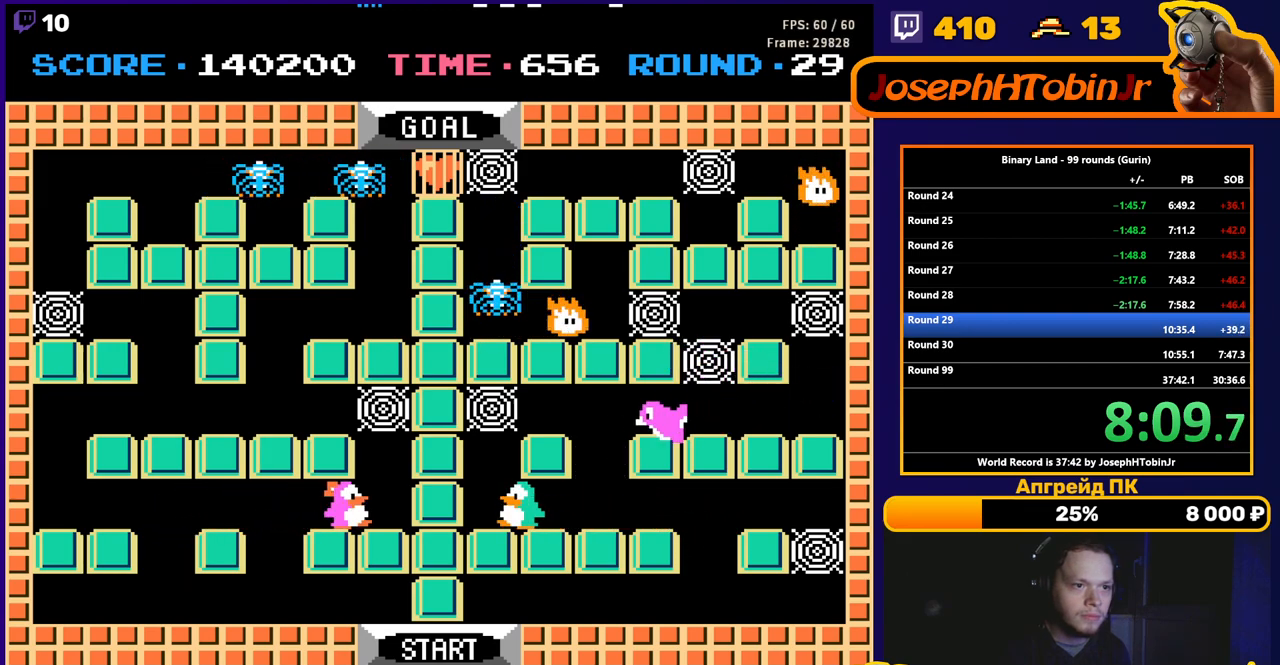
{"buttons": ["DPAD_RIGHT"], "events": [[117, "DPAD_UP", "down"], [133, "DPAD_LEFT", "up"], [233, "A", "down"], [283, "A", "up"], [283, "DPAD_UP", "up"], [317, "DPAD_DOWN", "down"], [450, "DPAD_DOWN", "up"], [450, "DPAD_RIGHT", "down"]]}
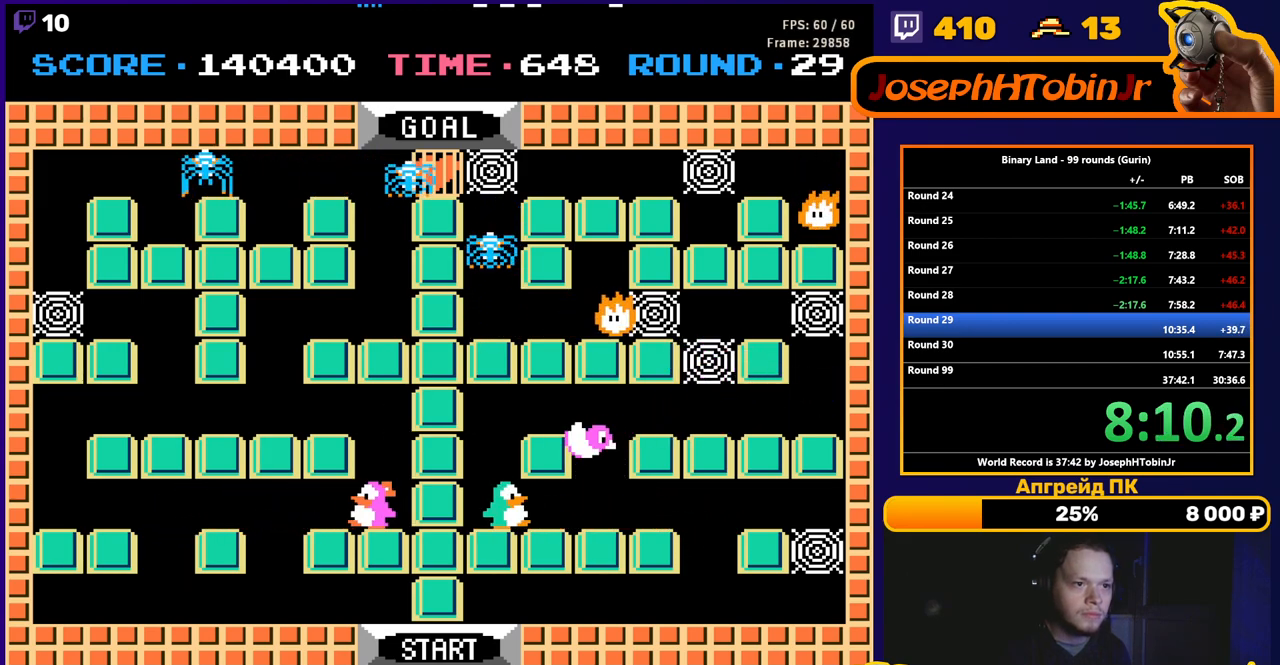
{"buttons": ["DPAD_RIGHT"], "events": []}
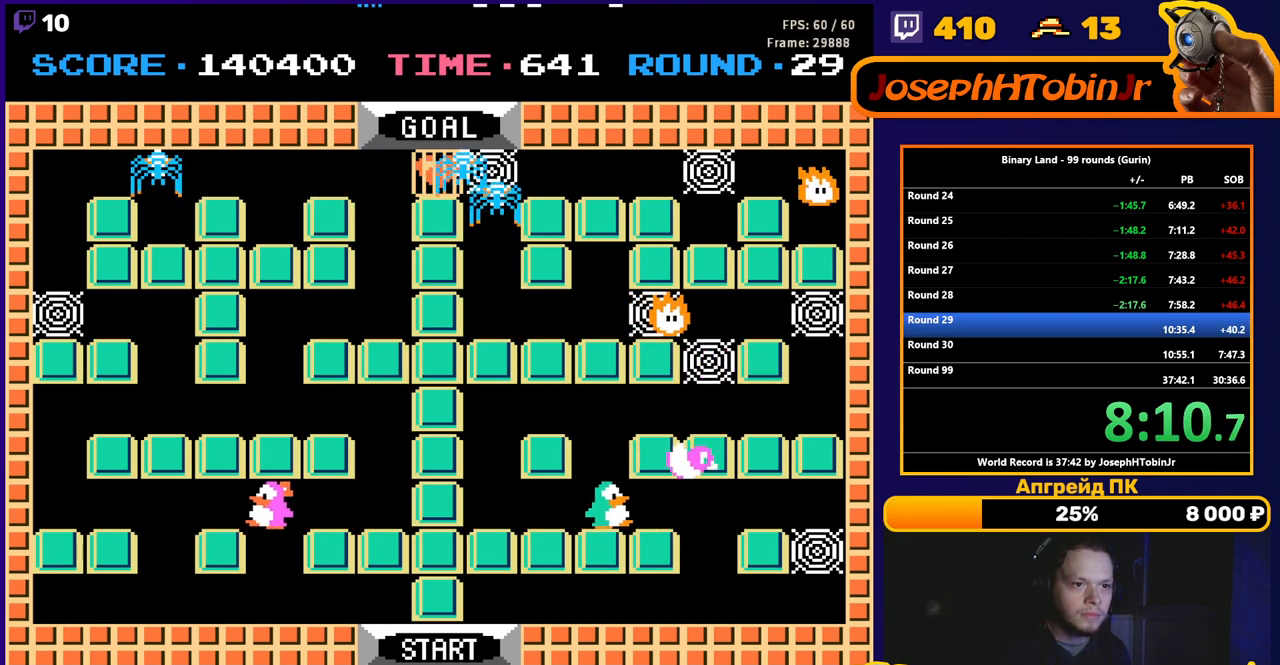
{"buttons": [], "events": [[483, "DPAD_RIGHT", "up"]]}
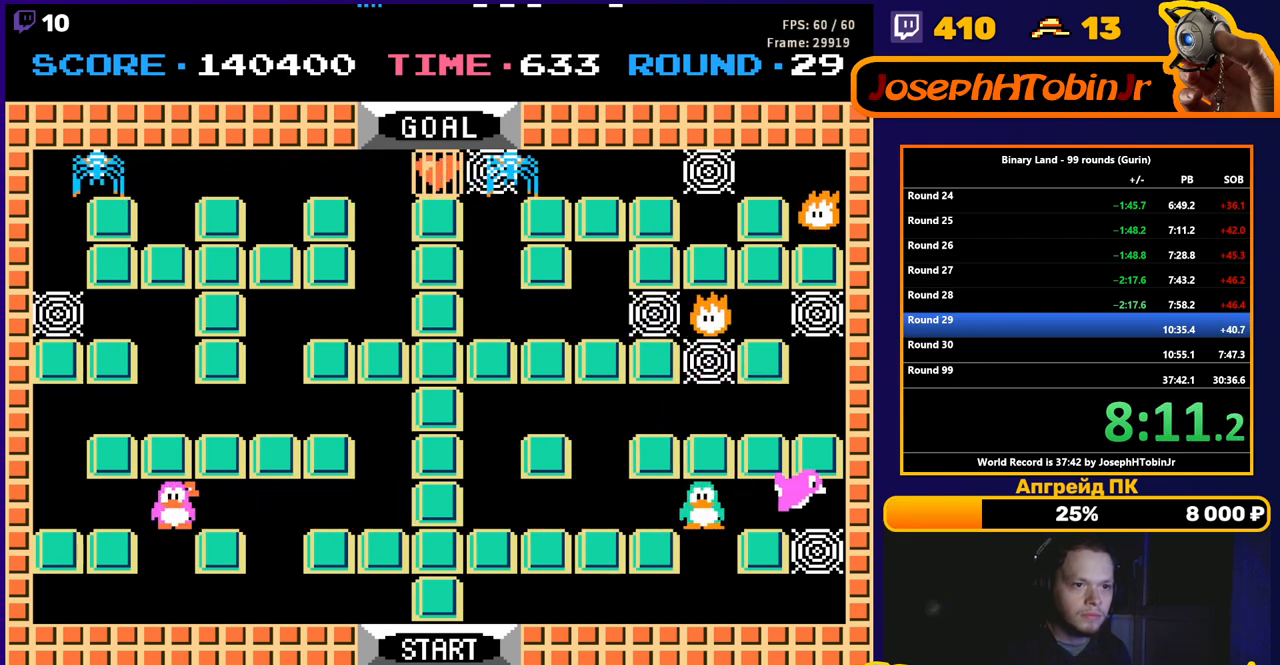
{"buttons": ["DPAD_RIGHT"], "events": [[183, "DPAD_LEFT", "down"], [483, "DPAD_LEFT", "up"], [500, "DPAD_RIGHT", "down"]]}
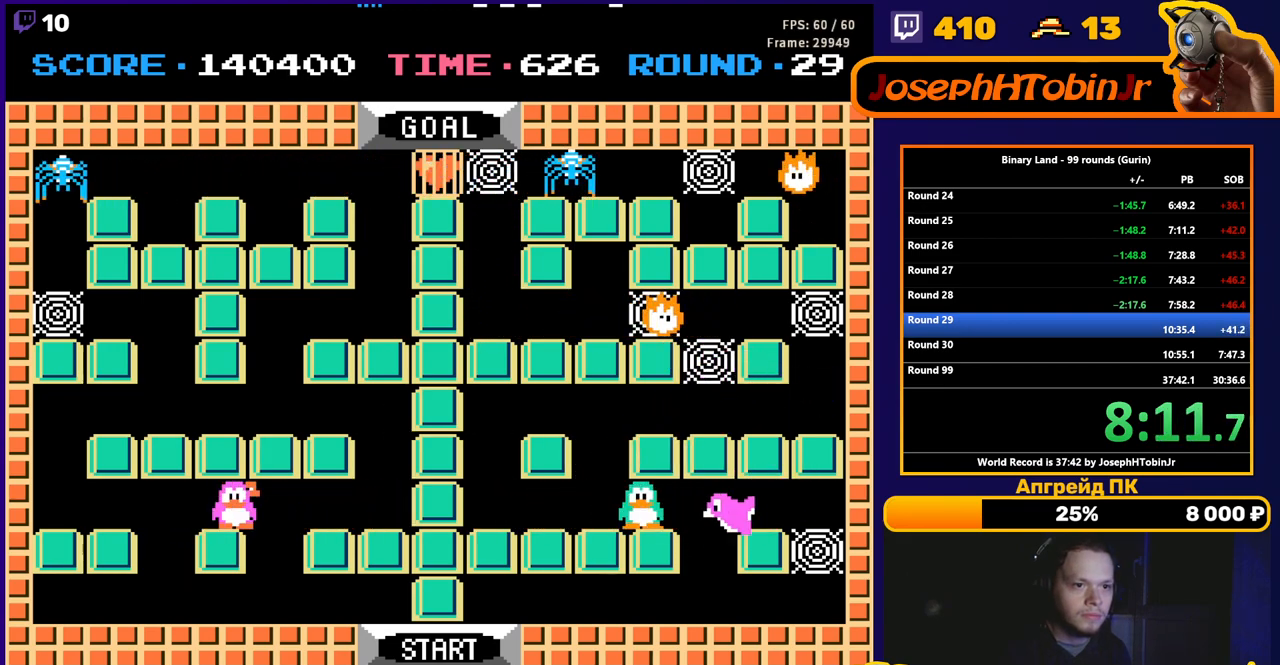
{"buttons": [], "events": [[117, "DPAD_RIGHT", "up"], [200, "DPAD_RIGHT", "down"], [500, "DPAD_RIGHT", "up"]]}
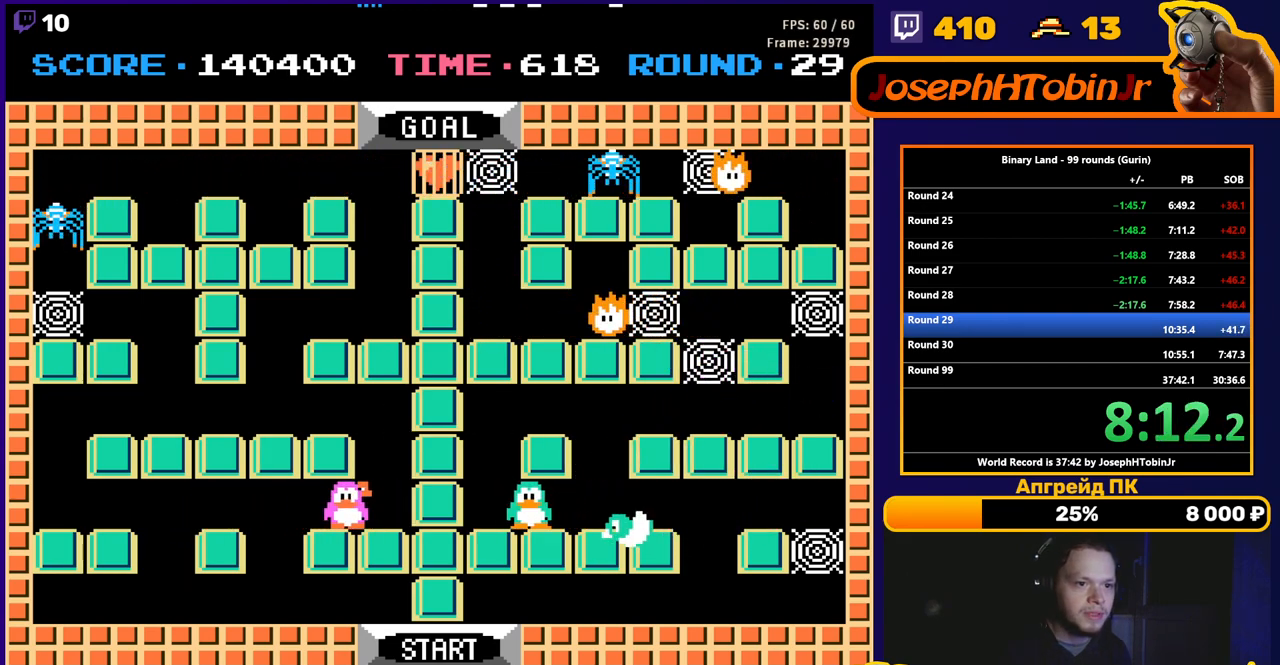
{"buttons": [], "events": []}
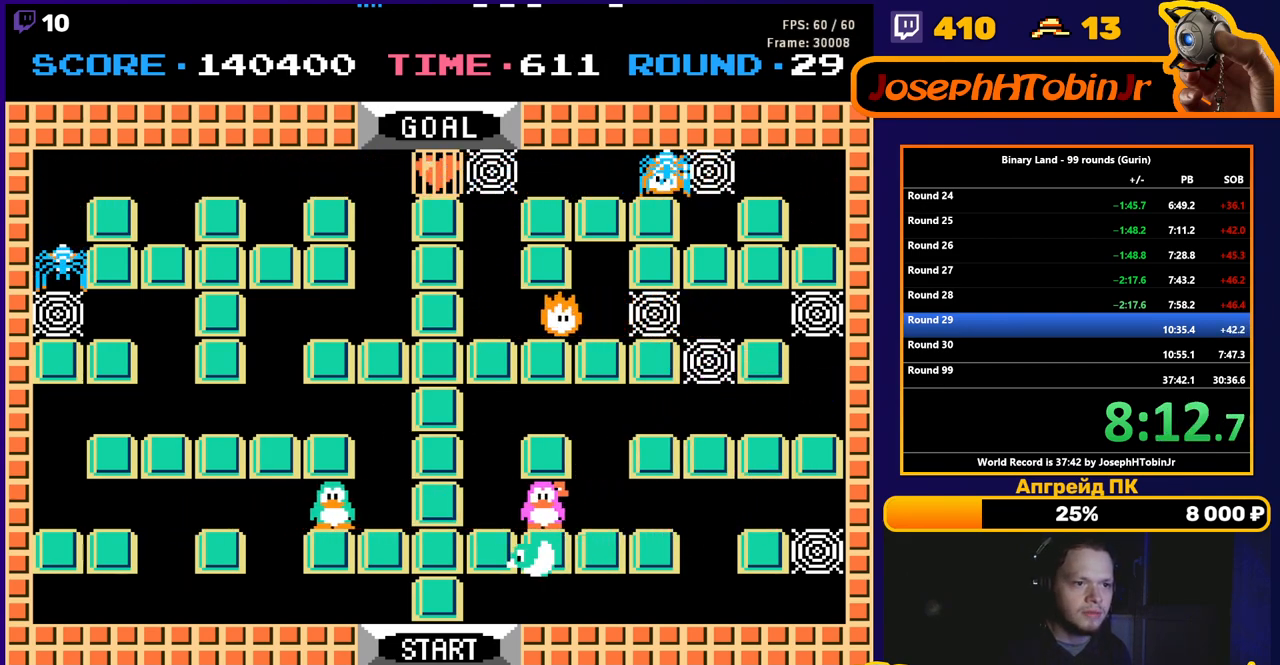
{"buttons": ["DPAD_LEFT"], "events": [[133, "DPAD_LEFT", "down"]]}
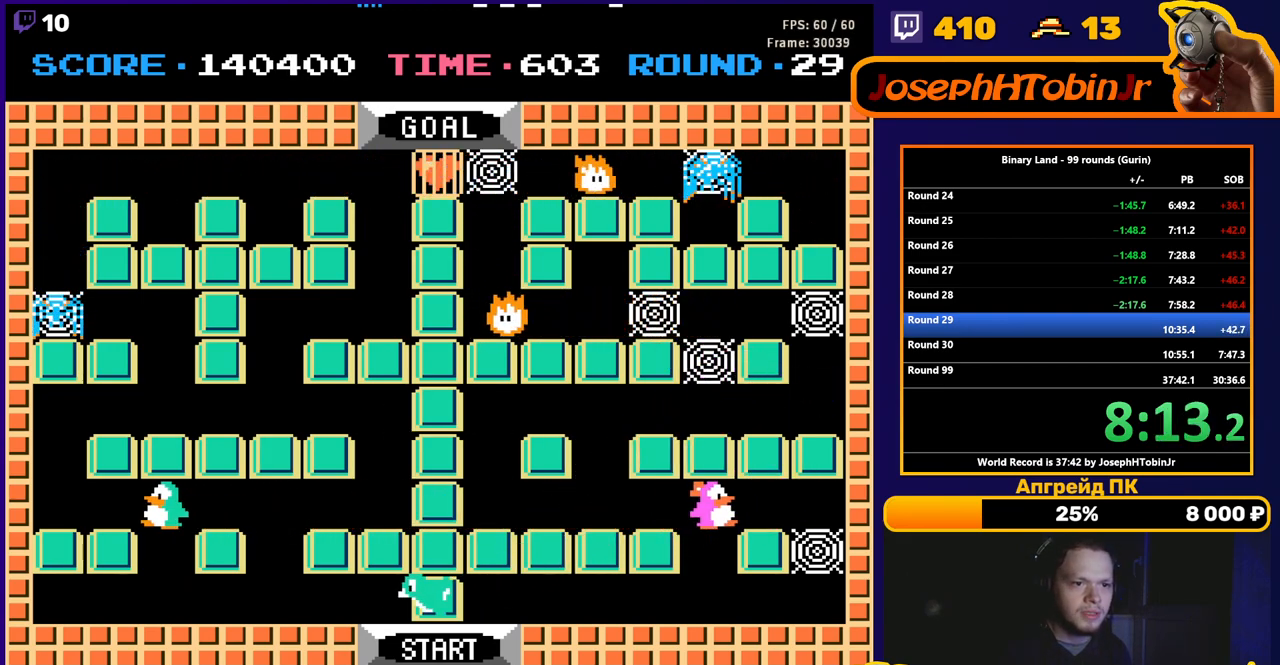
{"buttons": ["DPAD_DOWN"], "events": [[467, "DPAD_DOWN", "down"], [467, "DPAD_LEFT", "up"]]}
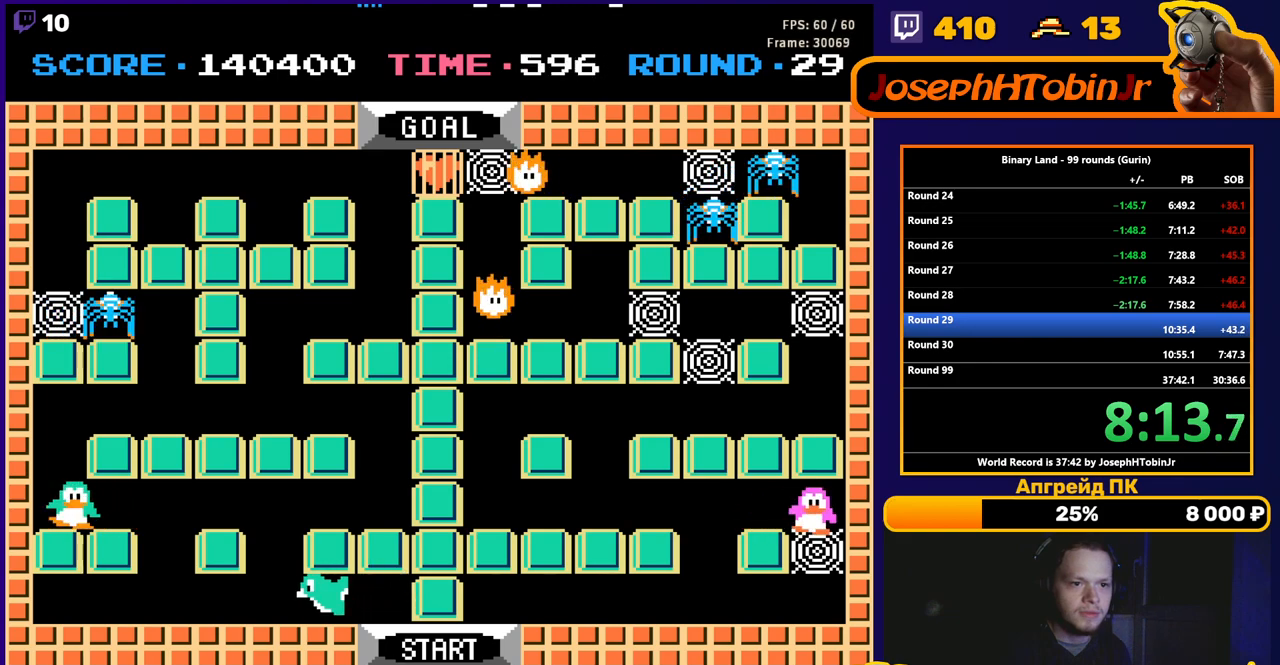
{"buttons": ["DPAD_RIGHT"], "events": [[17, "A", "down"], [83, "A", "up"], [100, "DPAD_DOWN", "up"], [383, "DPAD_RIGHT", "down"]]}
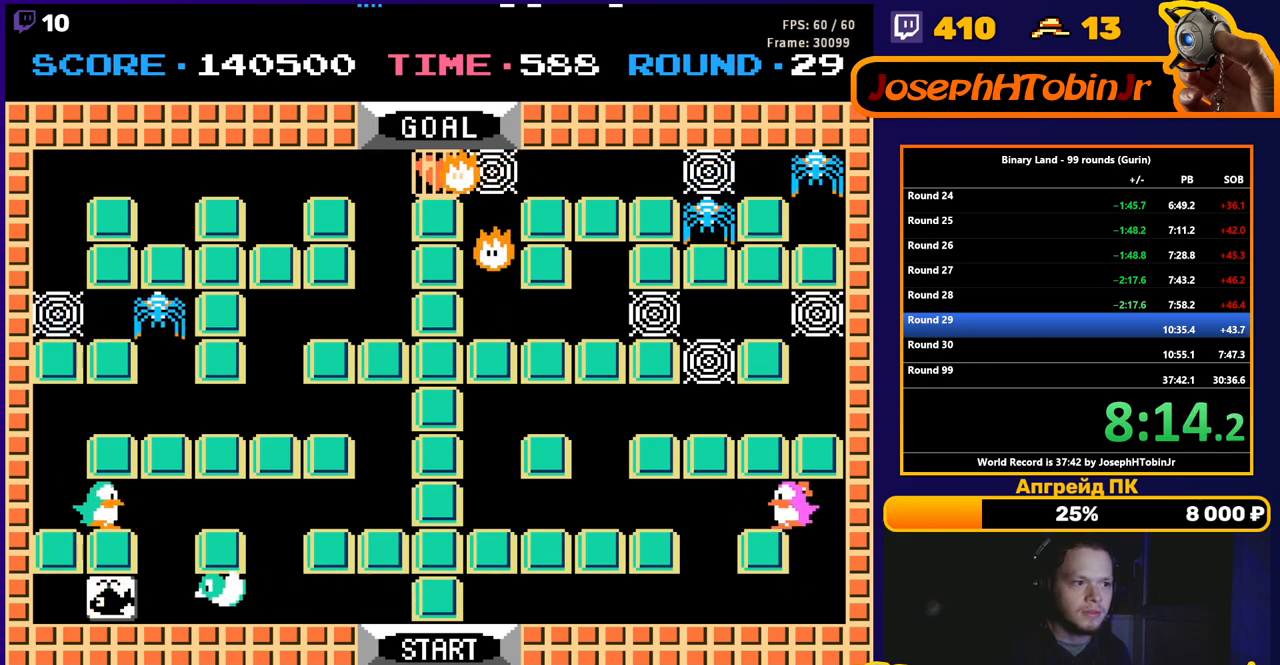
{"buttons": ["DPAD_DOWN"], "events": [[250, "DPAD_DOWN", "down"], [250, "DPAD_RIGHT", "up"]]}
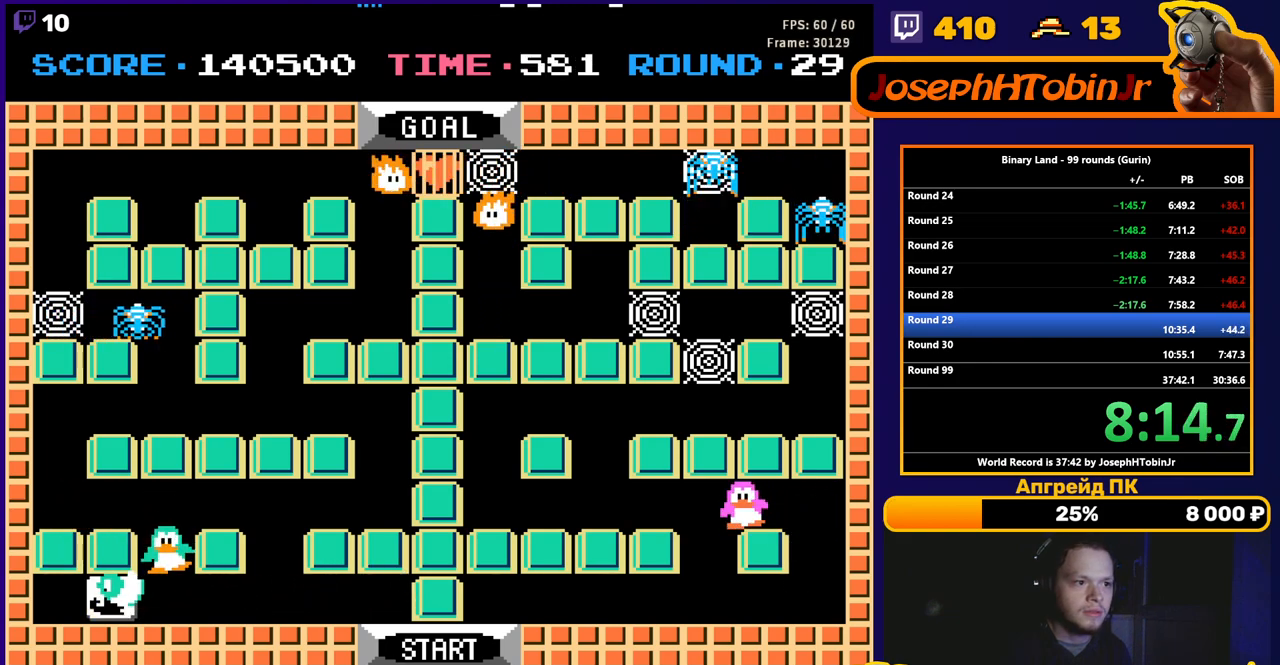
{"buttons": ["DPAD_RIGHT"], "events": [[200, "DPAD_DOWN", "up"], [217, "DPAD_LEFT", "down"], [450, "DPAD_LEFT", "up"], [450, "DPAD_UP", "down"], [467, "DPAD_RIGHT", "down"], [467, "DPAD_UP", "up"]]}
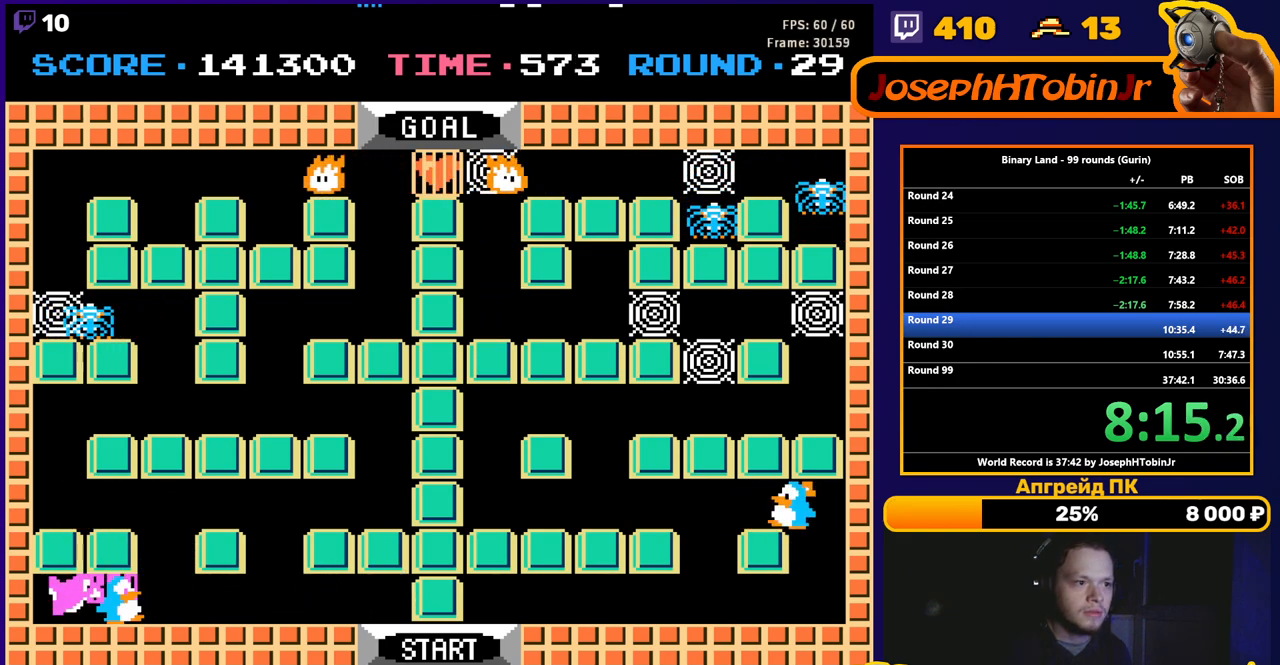
{"buttons": ["DPAD_RIGHT"], "events": [[83, "DPAD_UP", "down"], [100, "DPAD_RIGHT", "up"], [367, "DPAD_RIGHT", "down"], [367, "DPAD_UP", "up"]]}
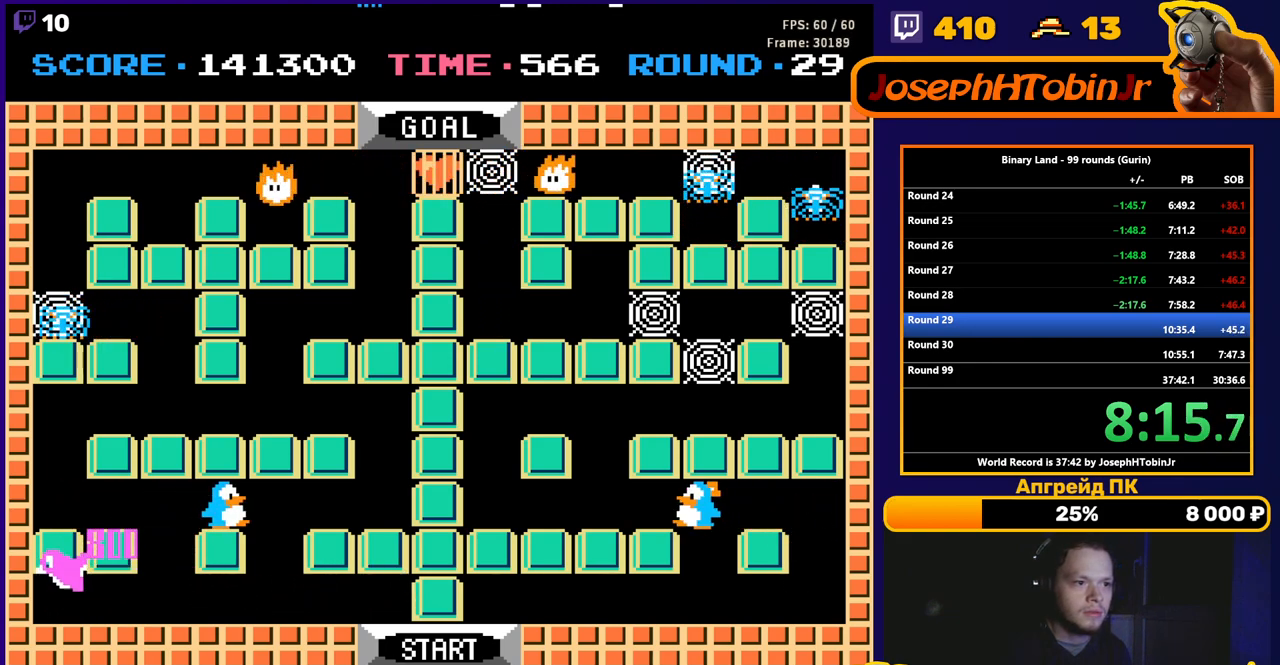
{"buttons": ["DPAD_RIGHT"], "events": []}
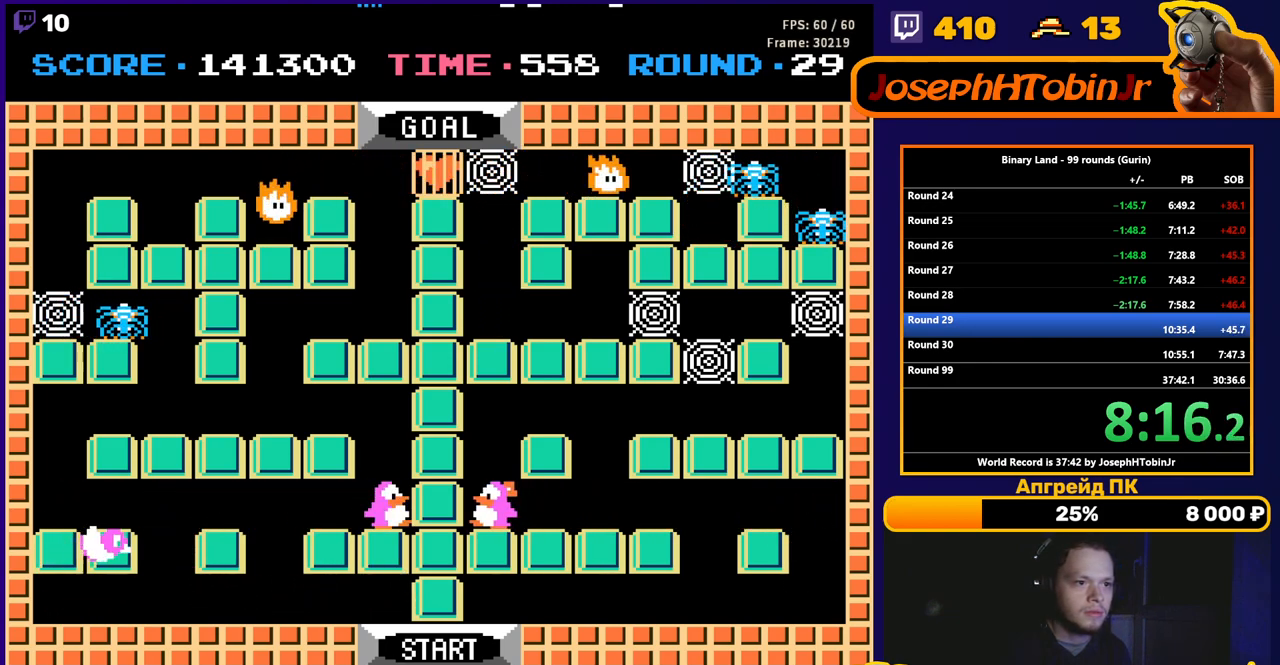
{"buttons": ["DPAD_LEFT"], "events": [[50, "DPAD_UP", "down"], [67, "DPAD_RIGHT", "up"], [417, "DPAD_LEFT", "down"], [417, "DPAD_UP", "up"]]}
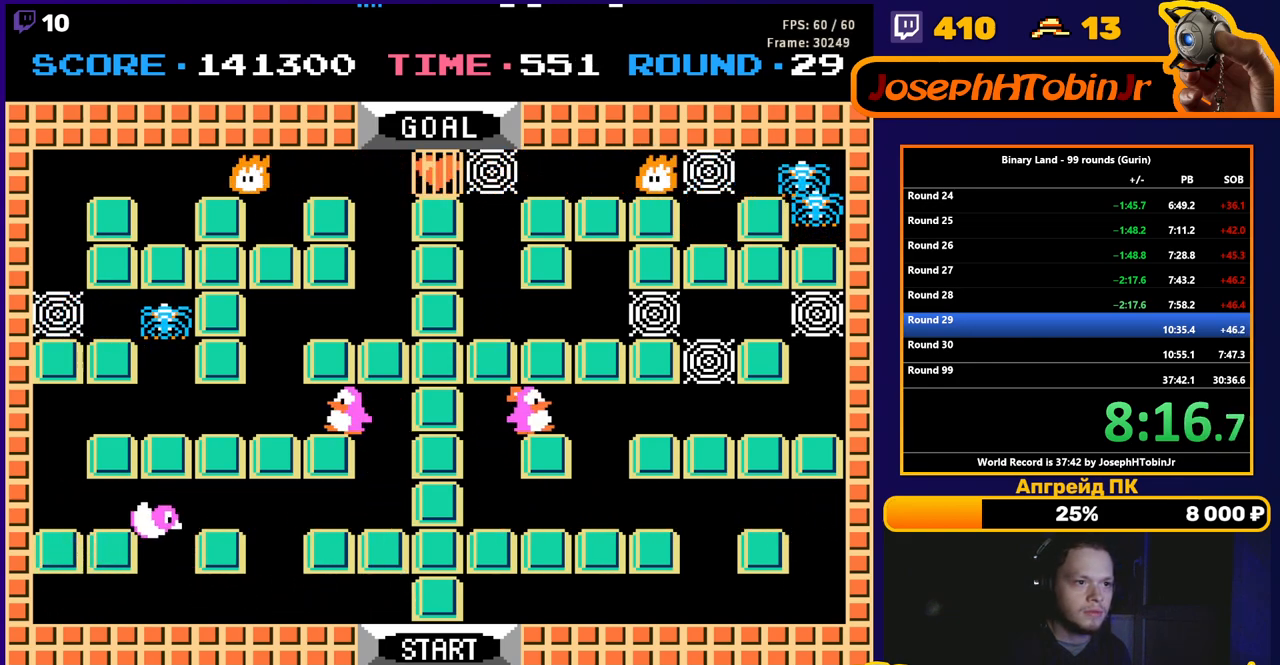
{"buttons": ["DPAD_UP"], "events": [[433, "DPAD_UP", "down"], [500, "DPAD_LEFT", "up"]]}
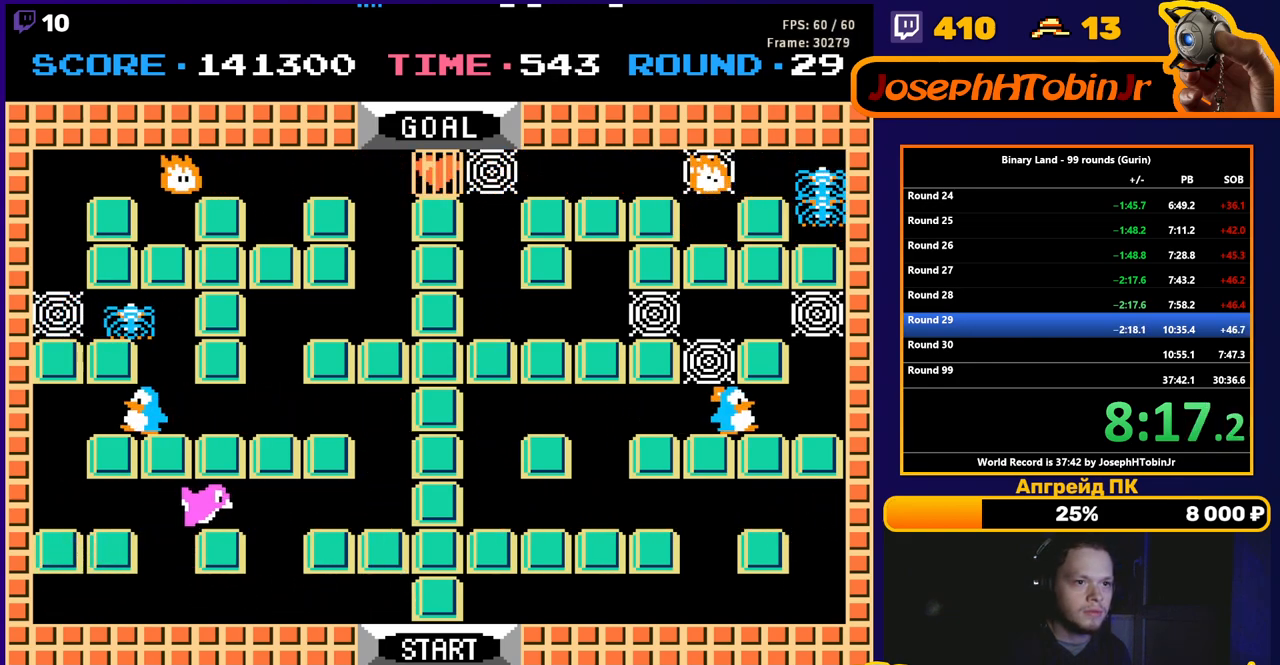
{"buttons": ["DPAD_RIGHT"], "events": [[400, "DPAD_RIGHT", "down"], [417, "DPAD_UP", "up"]]}
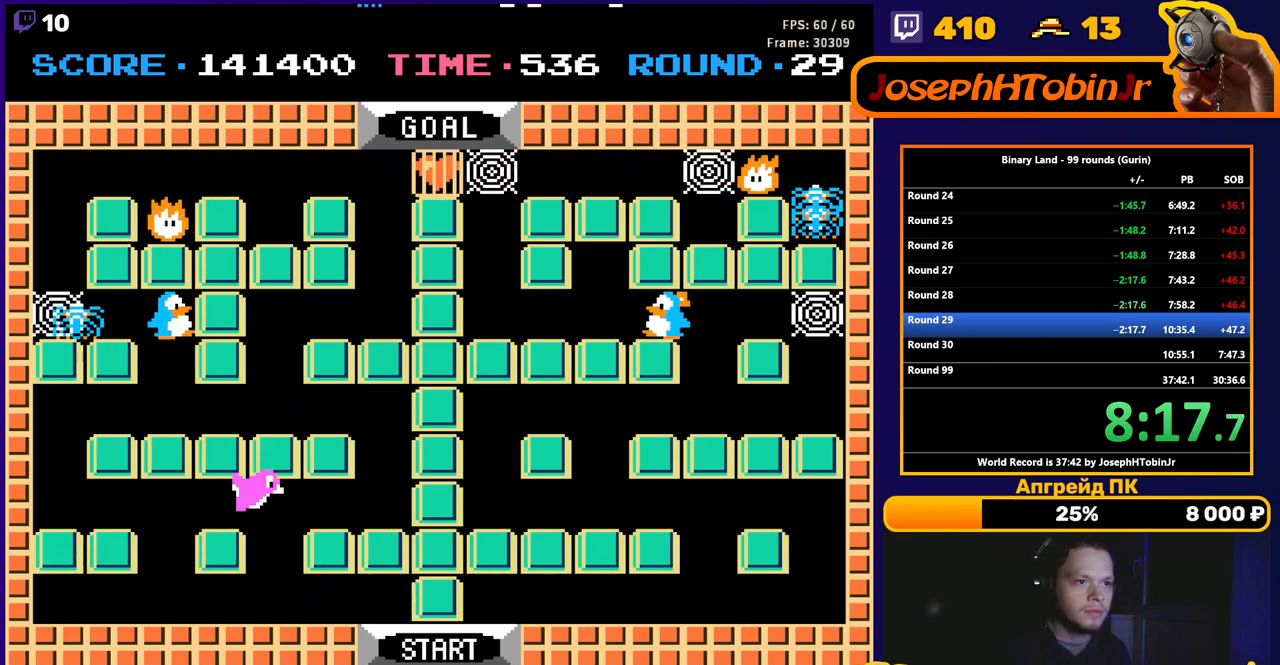
{"buttons": ["DPAD_UP"], "events": [[417, "DPAD_UP", "down"], [433, "DPAD_RIGHT", "up"]]}
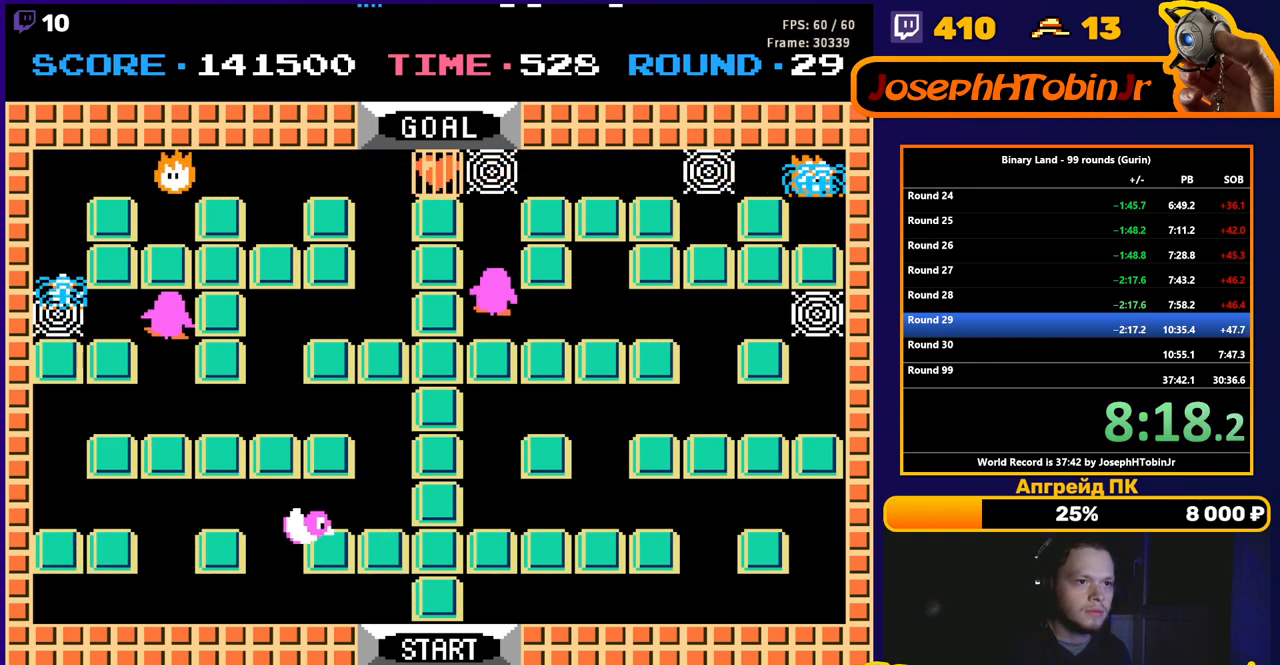
{"buttons": ["DPAD_LEFT"], "events": [[350, "DPAD_LEFT", "down"], [367, "DPAD_UP", "up"]]}
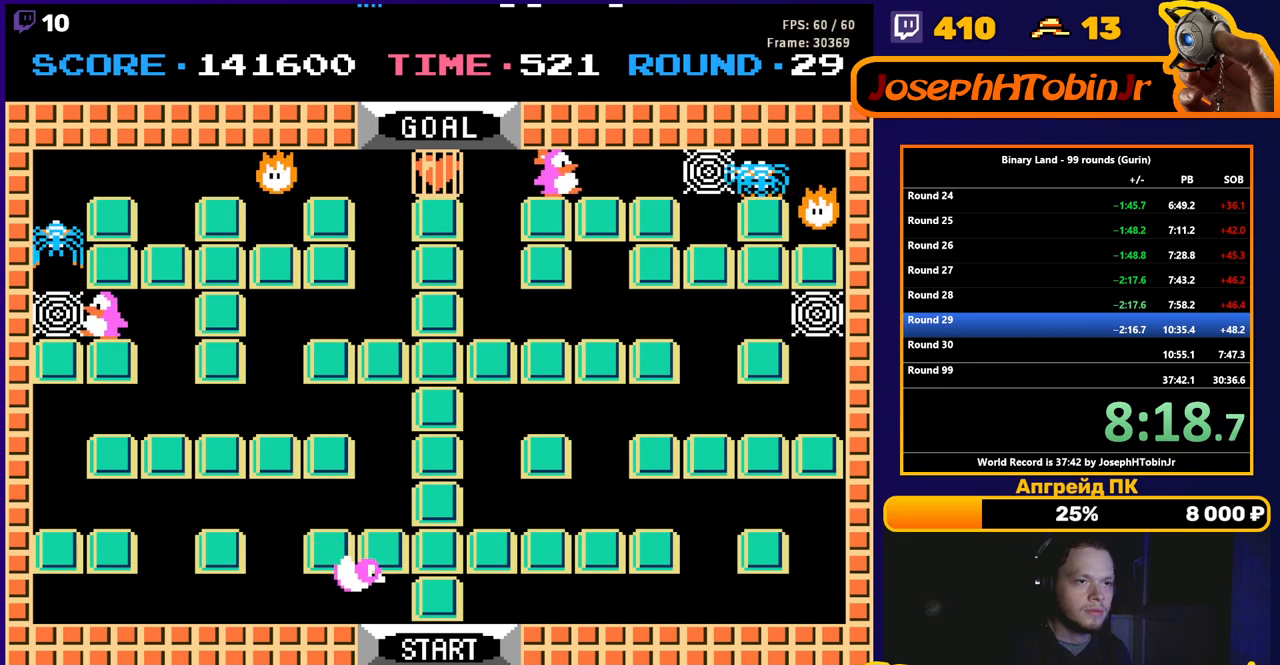
{"buttons": ["DPAD_LEFT"], "events": []}
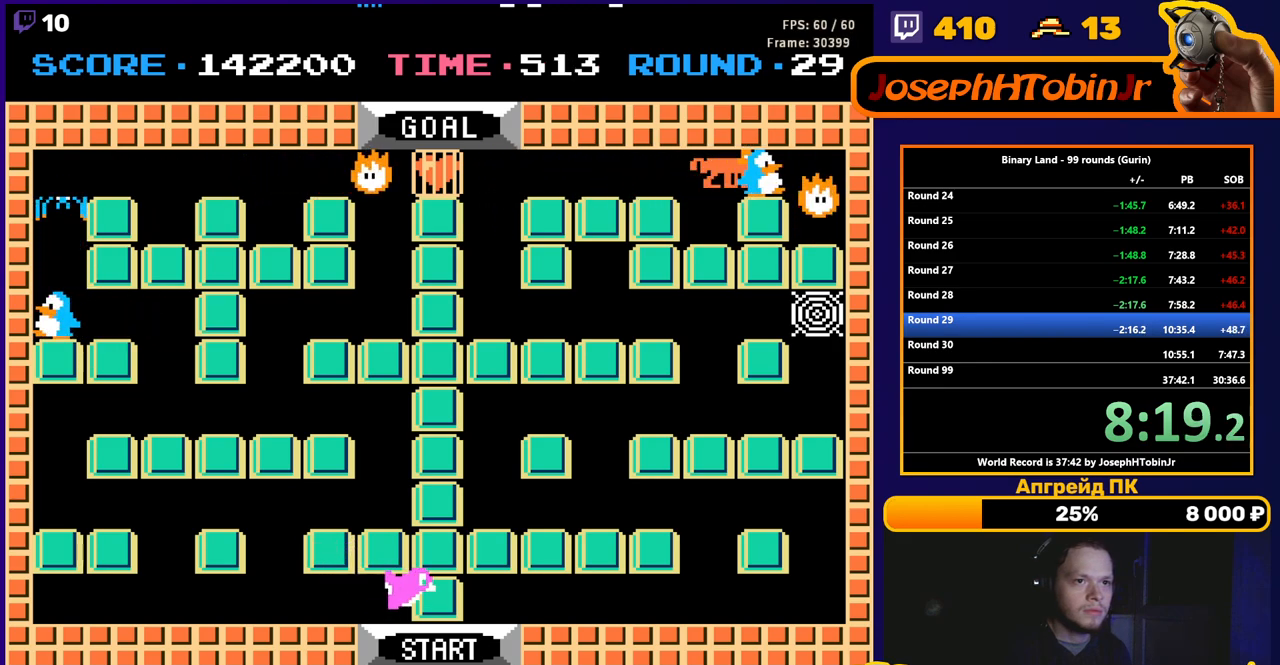
{"buttons": ["DPAD_UP"], "events": [[150, "DPAD_UP", "down"], [167, "DPAD_LEFT", "up"]]}
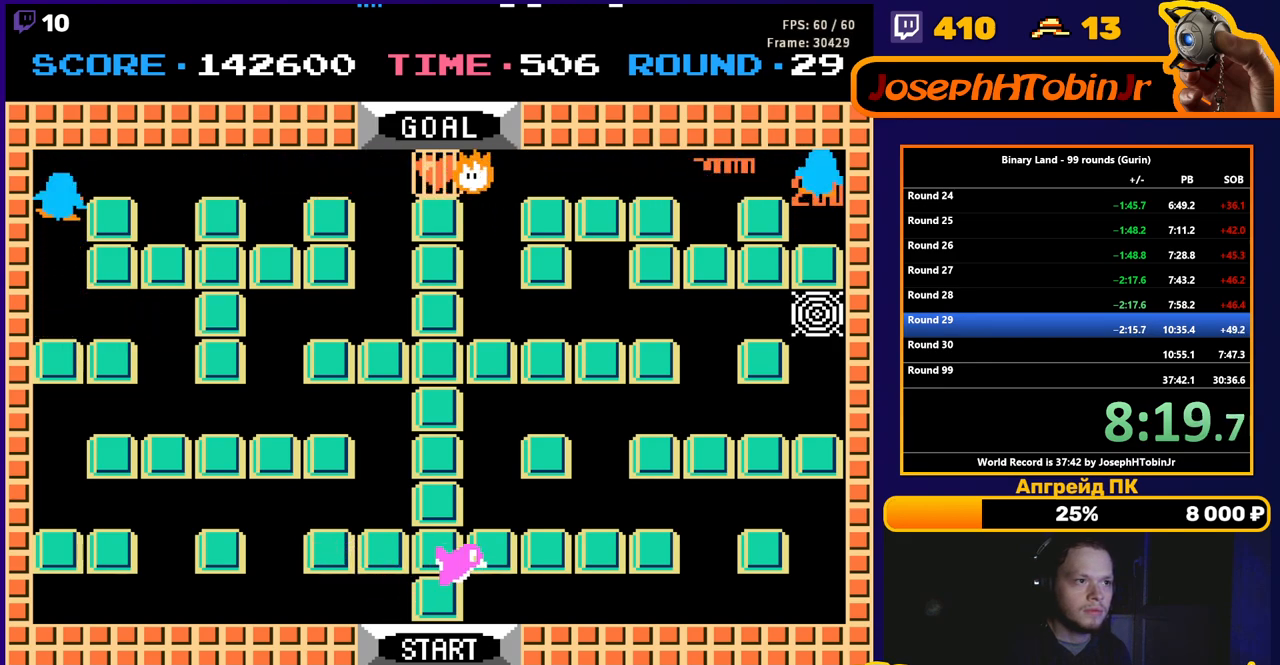
{"buttons": ["DPAD_RIGHT"], "events": [[117, "DPAD_RIGHT", "down"], [150, "DPAD_UP", "up"]]}
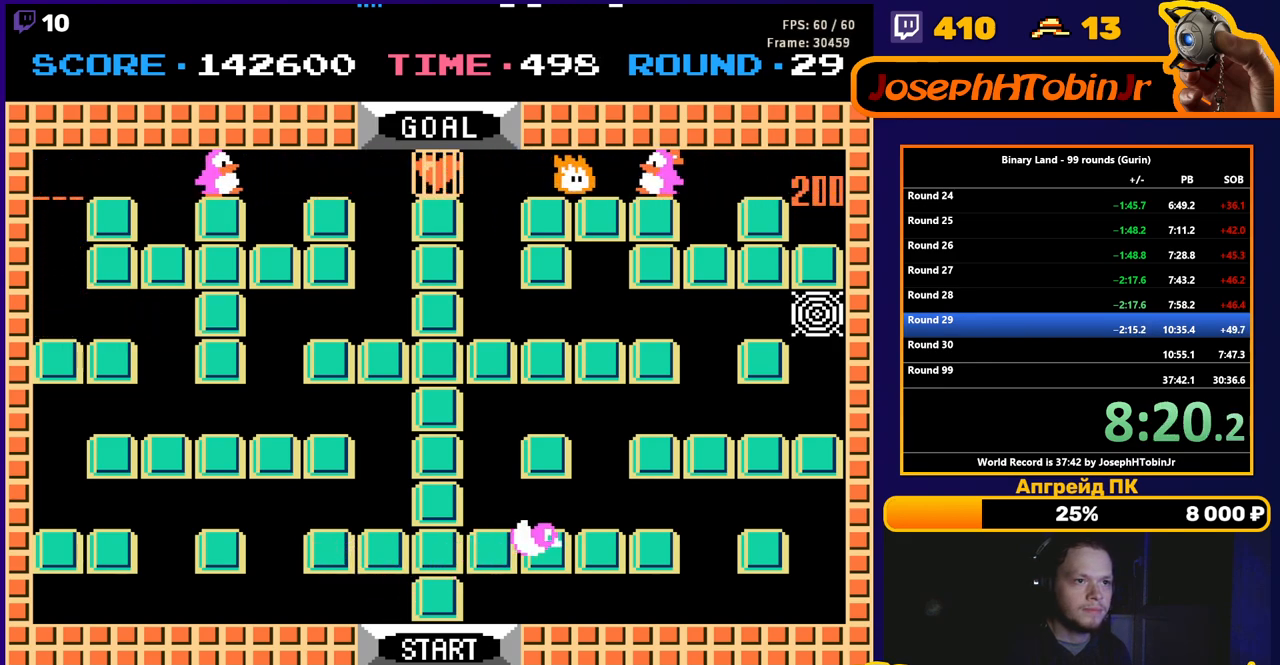
{"buttons": ["DPAD_RIGHT"], "events": []}
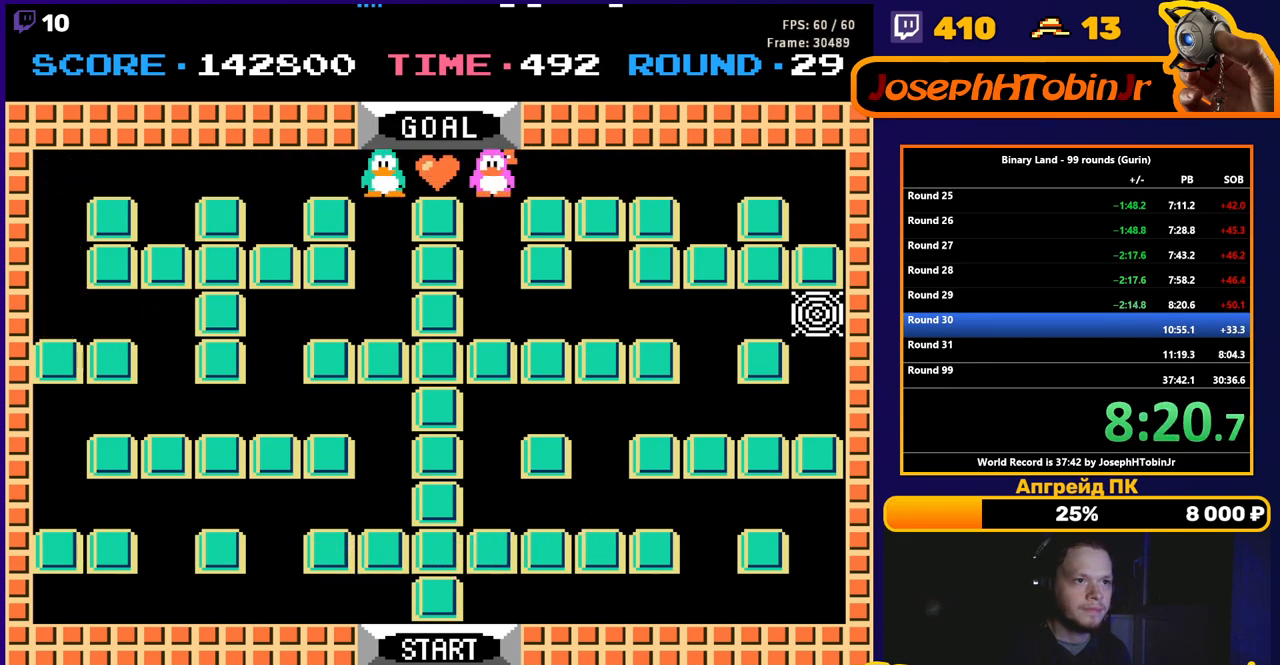
{"buttons": [], "events": [[183, "DPAD_RIGHT", "up"]]}